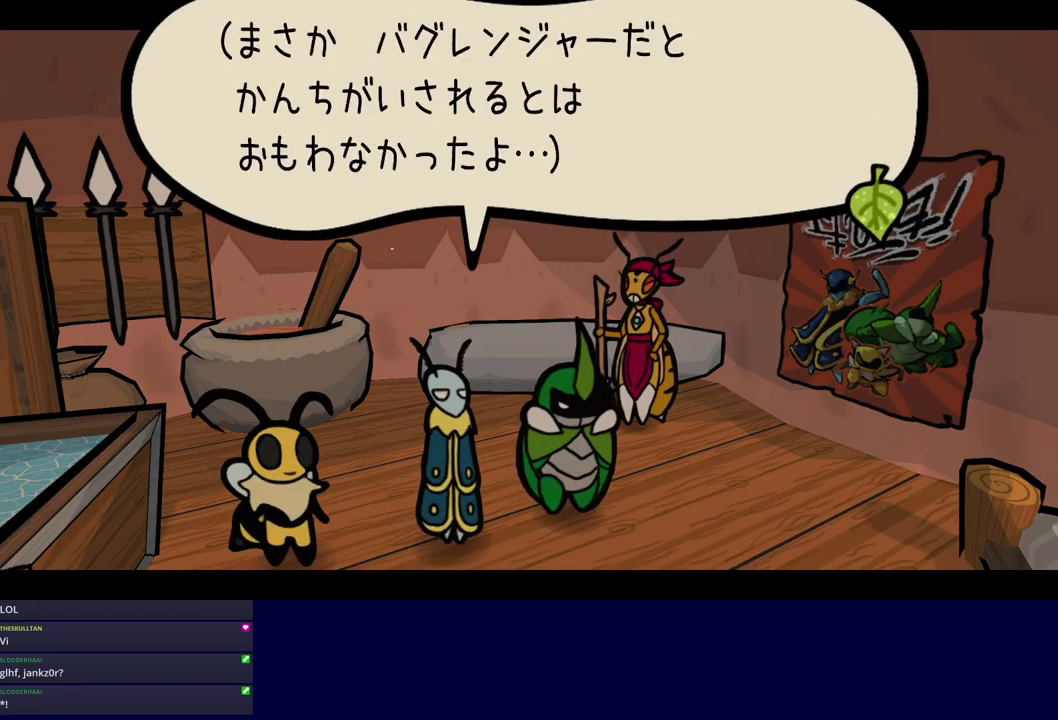
Gameplay with a controller (Nintendo layout); each line is a JSON object with the inputs held at the frame after it. "events" lists button and stick changes between this image and that frame as [ms after this image, input, new state], when the widget could be followed in between. Not read: A B L1 L3 R1 R3.
{"buttons": ["C_RIGHT"], "left_stick": "center", "events": []}
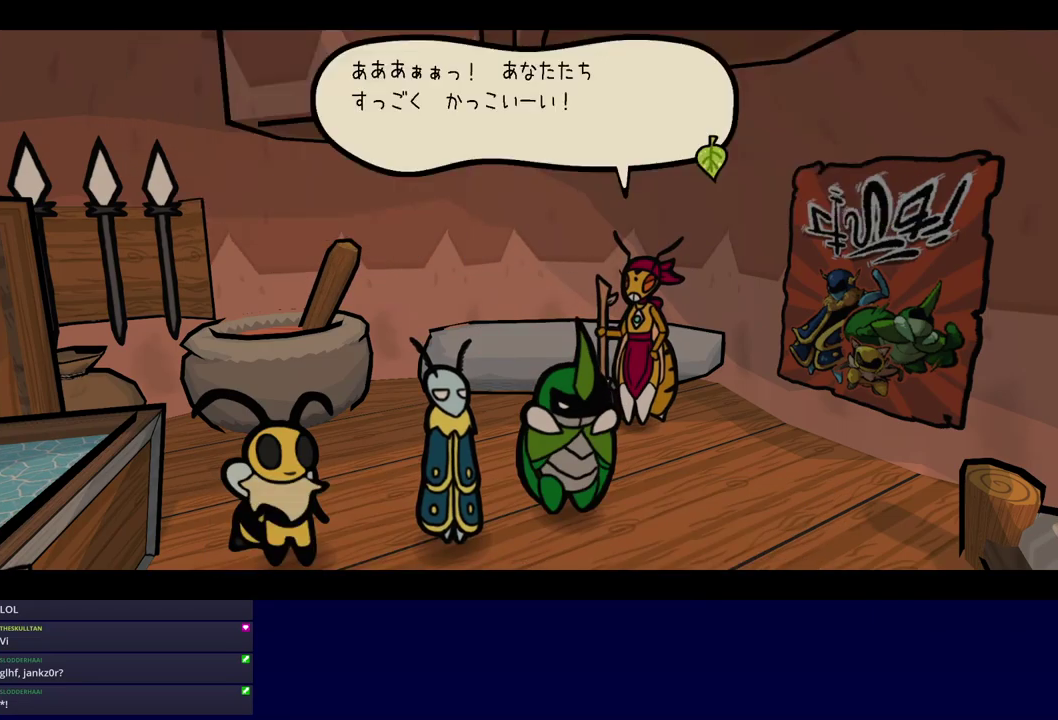
{"buttons": ["C_RIGHT"], "left_stick": "center", "events": []}
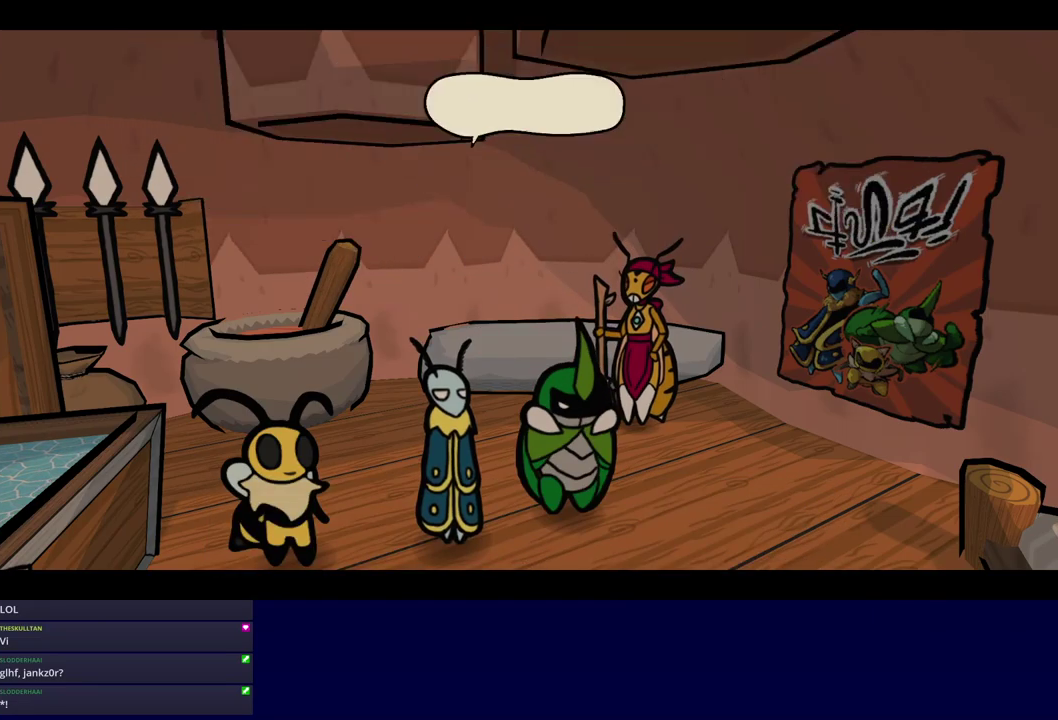
{"buttons": ["C_RIGHT"], "left_stick": "center", "events": []}
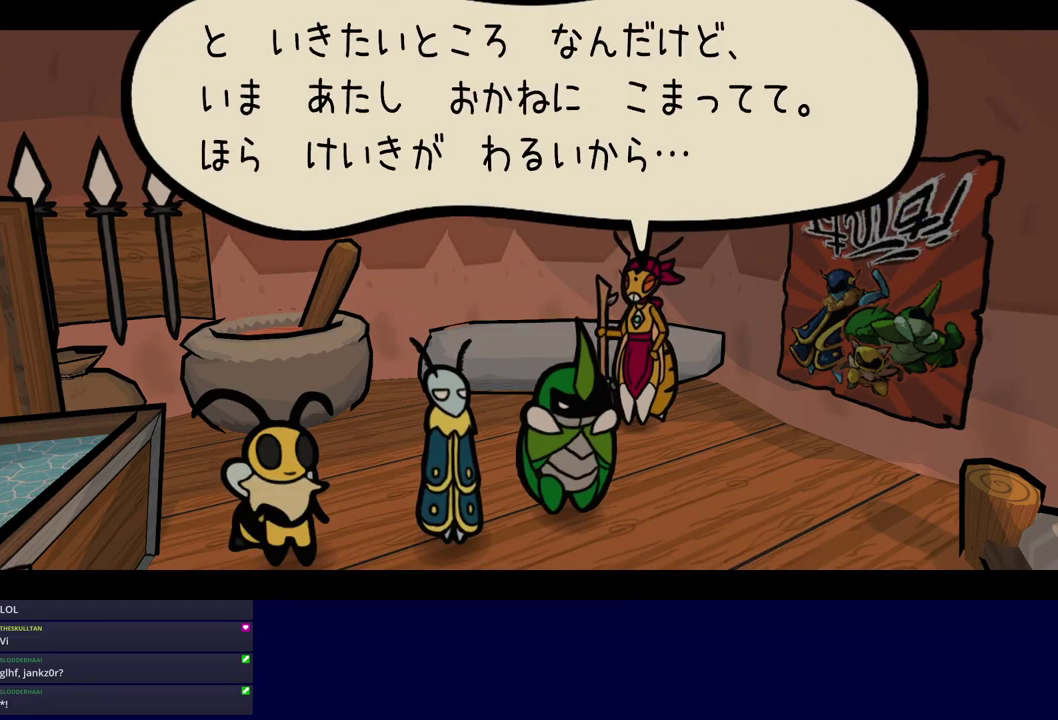
{"buttons": ["C_RIGHT"], "left_stick": "center", "events": []}
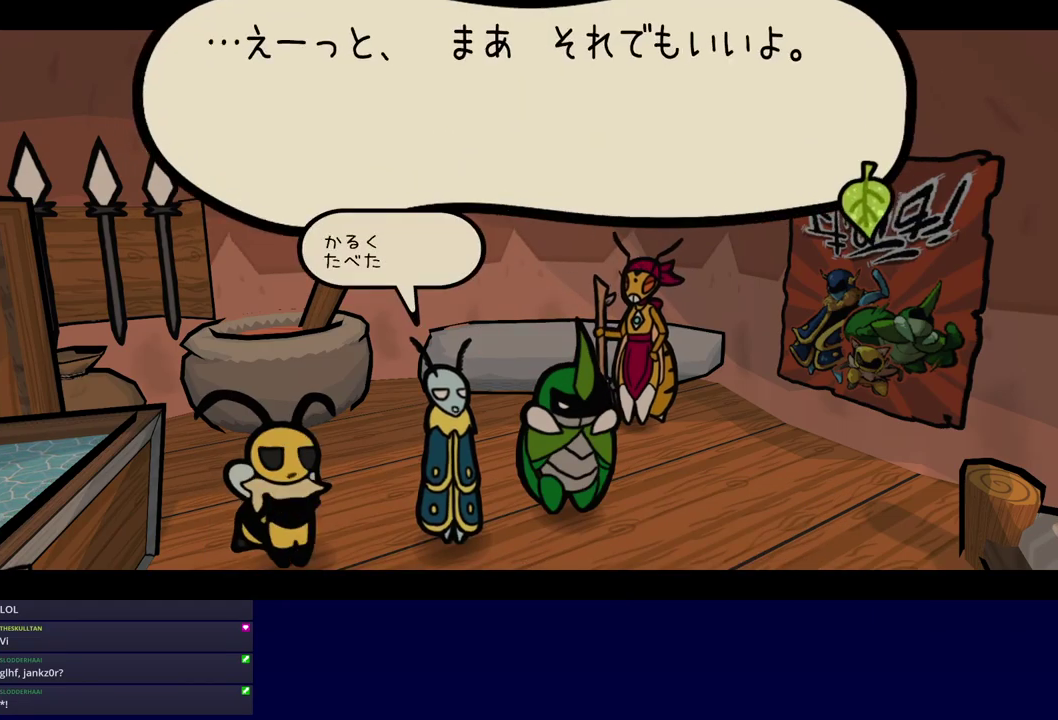
{"buttons": ["C_RIGHT"], "left_stick": "center", "events": []}
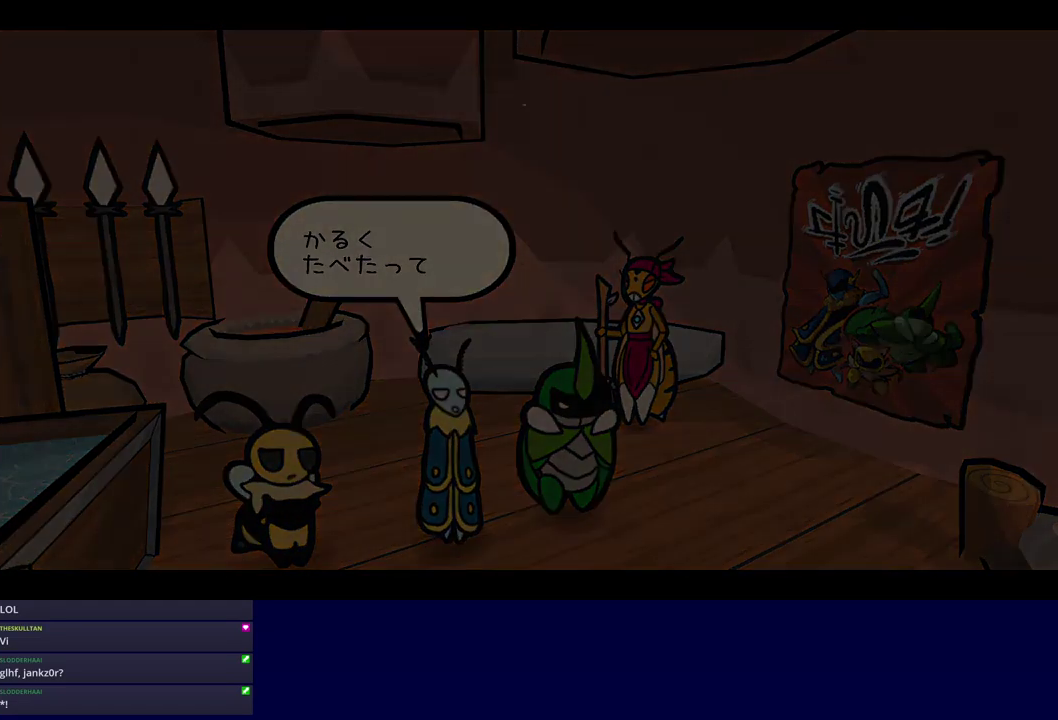
{"buttons": ["C_RIGHT"], "left_stick": "down-left", "events": [[316, "left_stick", "down-left"]]}
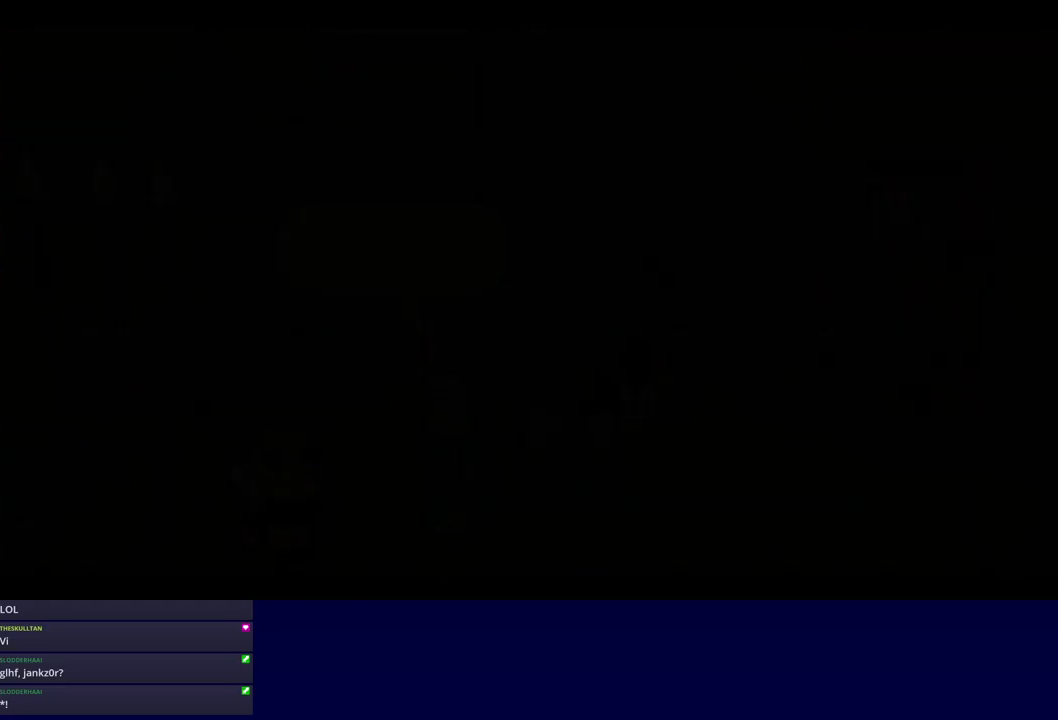
{"buttons": [], "left_stick": "down-left", "events": [[333, "C_RIGHT", "up"]]}
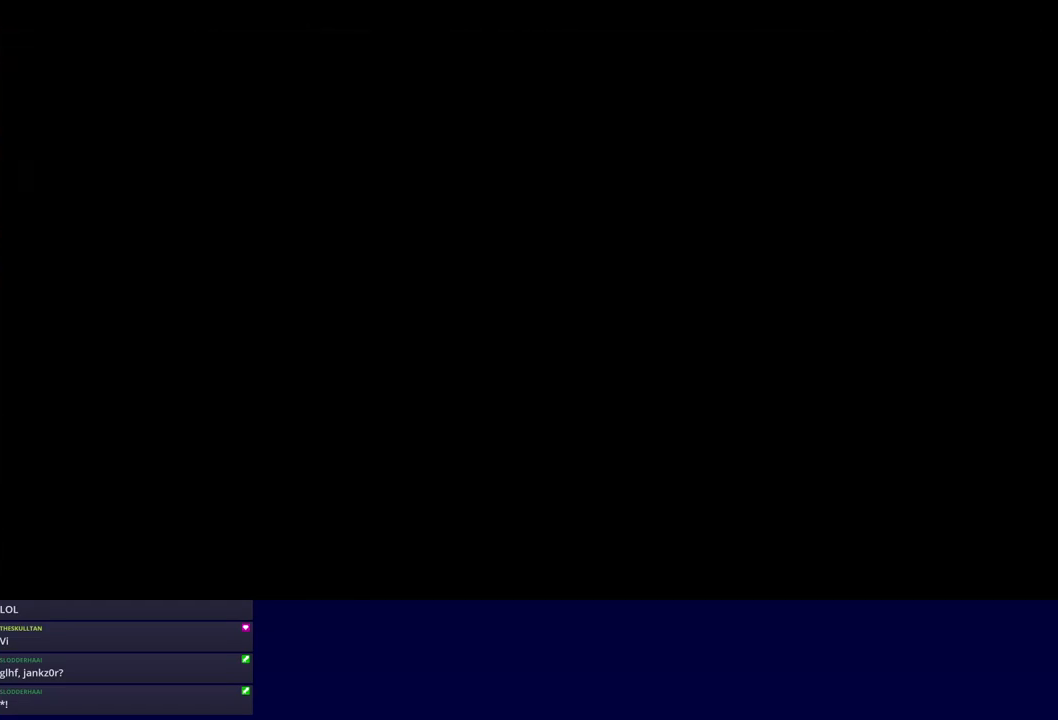
{"buttons": ["C_RIGHT"], "left_stick": "down", "events": [[116, "C_RIGHT", "down"], [183, "C_RIGHT", "up"], [183, "left_stick", "down"], [250, "C_RIGHT", "down"], [300, "C_RIGHT", "up"], [500, "C_RIGHT", "down"]]}
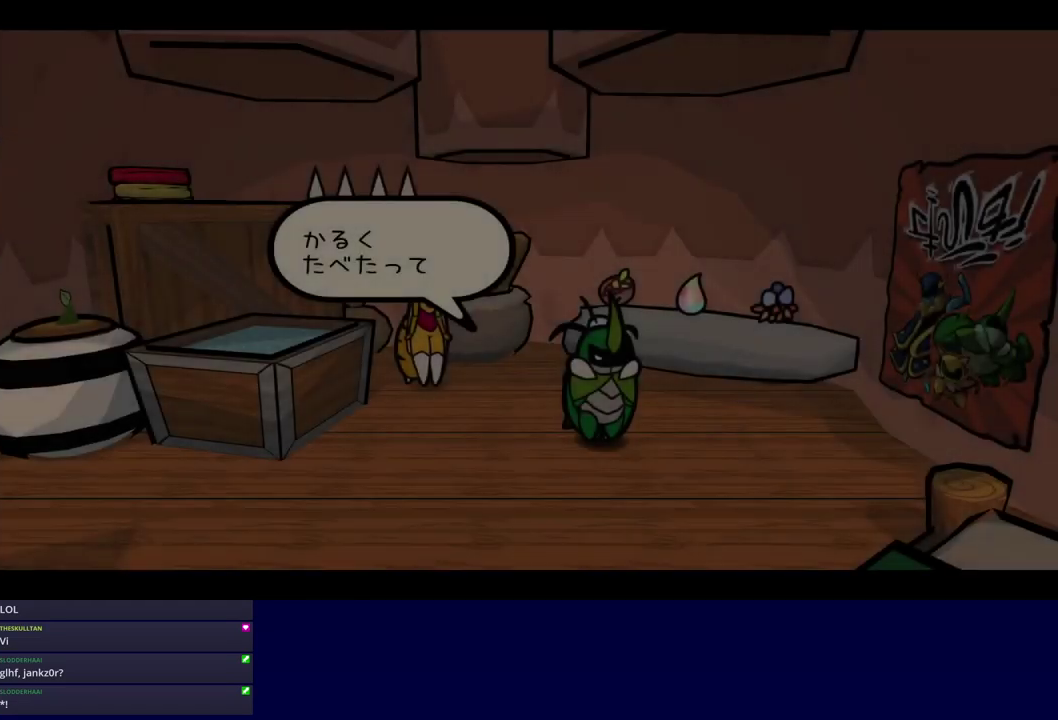
{"buttons": ["C_RIGHT"], "left_stick": "down", "events": [[50, "C_RIGHT", "up"], [116, "C_RIGHT", "down"], [166, "C_RIGHT", "up"], [250, "C_RIGHT", "down"], [300, "C_RIGHT", "up"], [366, "C_RIGHT", "down"], [416, "C_RIGHT", "up"], [500, "C_RIGHT", "down"]]}
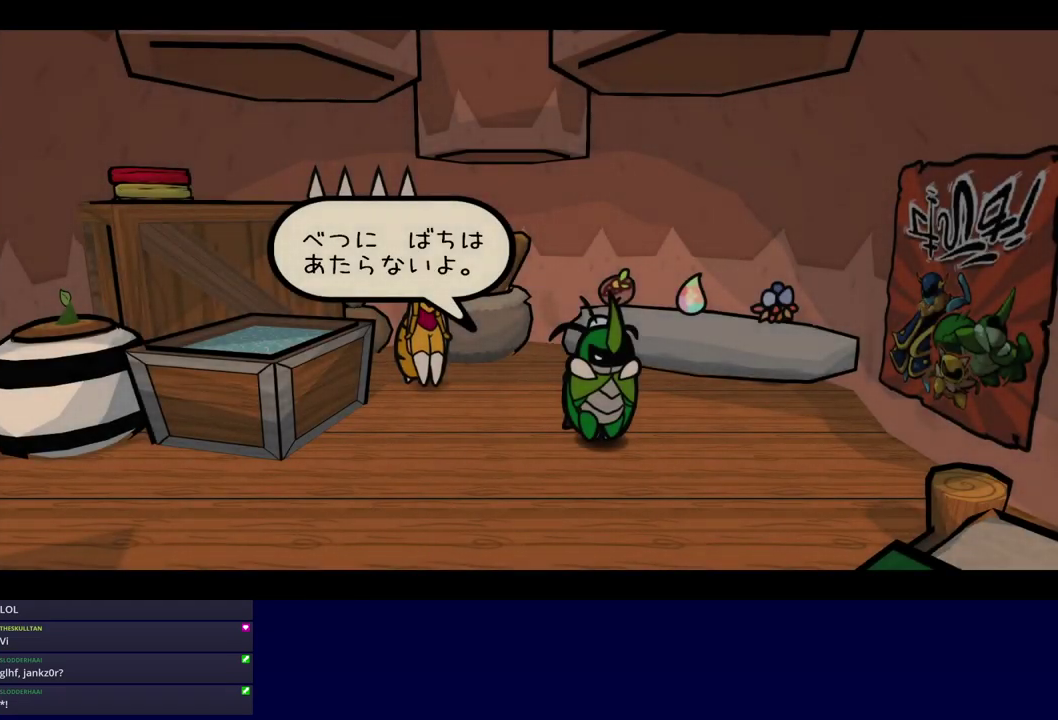
{"buttons": ["C_RIGHT"], "left_stick": "down", "events": [[66, "C_RIGHT", "up"], [133, "C_RIGHT", "down"], [183, "C_RIGHT", "up"], [200, "left_stick", "down-left"], [250, "C_RIGHT", "down"], [317, "C_RIGHT", "up"], [383, "C_RIGHT", "down"], [433, "C_RIGHT", "up"], [450, "left_stick", "down"], [483, "C_RIGHT", "down"]]}
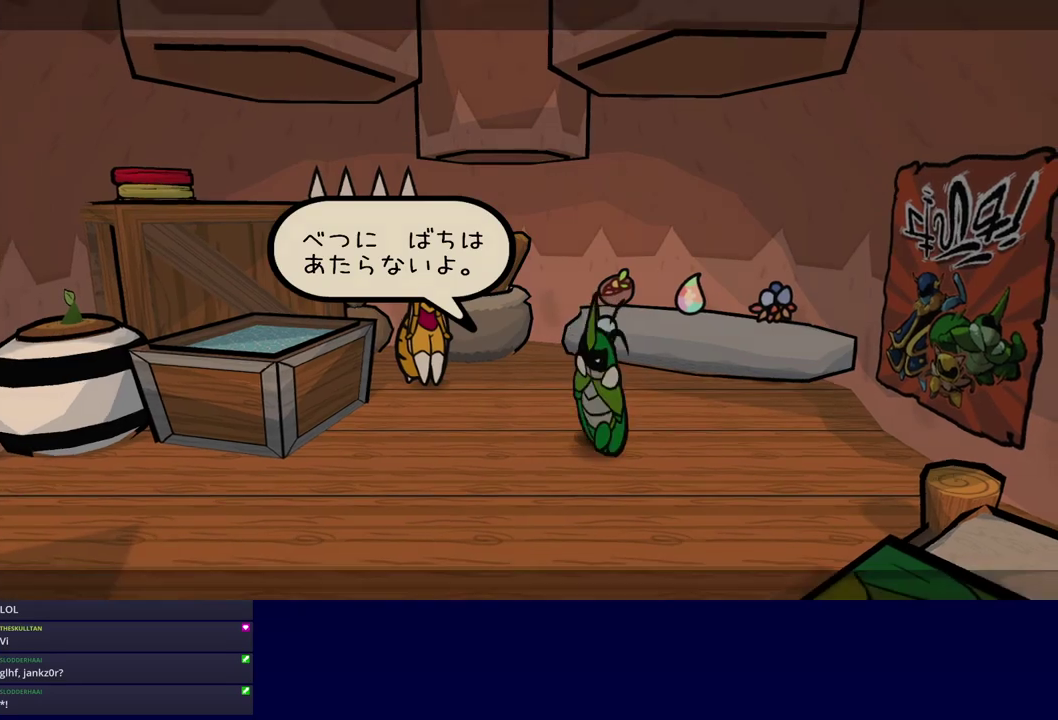
{"buttons": [], "left_stick": "down-left", "events": [[67, "C_RIGHT", "up"], [117, "C_RIGHT", "down"], [183, "C_RIGHT", "up"], [233, "C_RIGHT", "down"], [283, "left_stick", "down-left"], [300, "C_RIGHT", "up"]]}
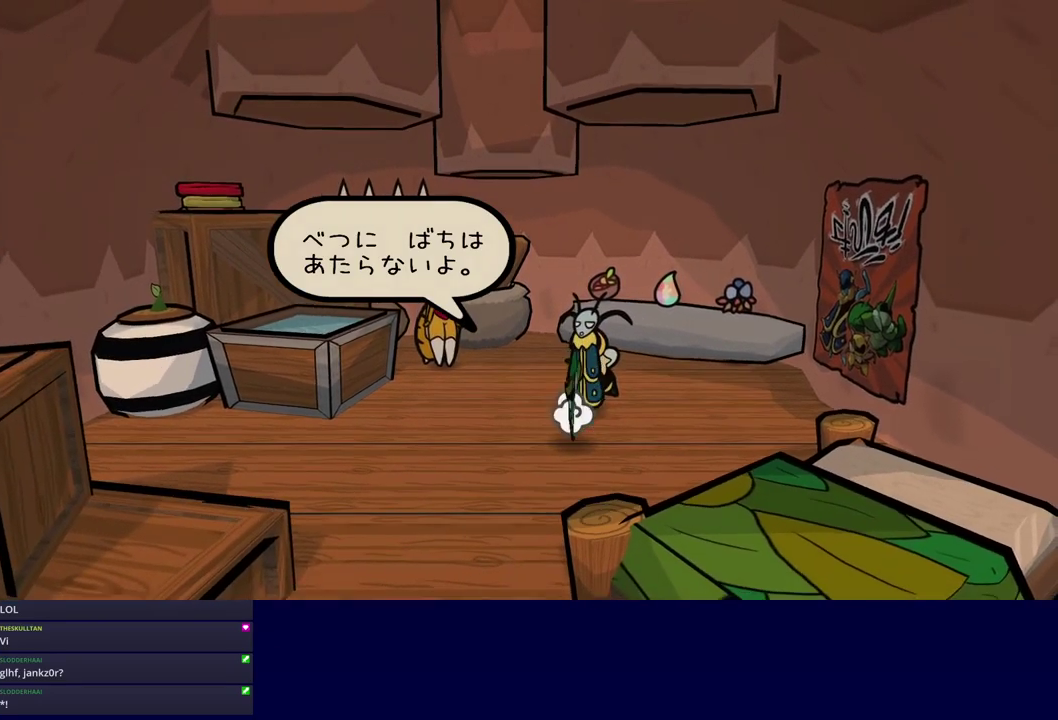
{"buttons": [], "left_stick": "down", "events": [[117, "left_stick", "down"], [333, "left_stick", "down-right"], [467, "left_stick", "down"]]}
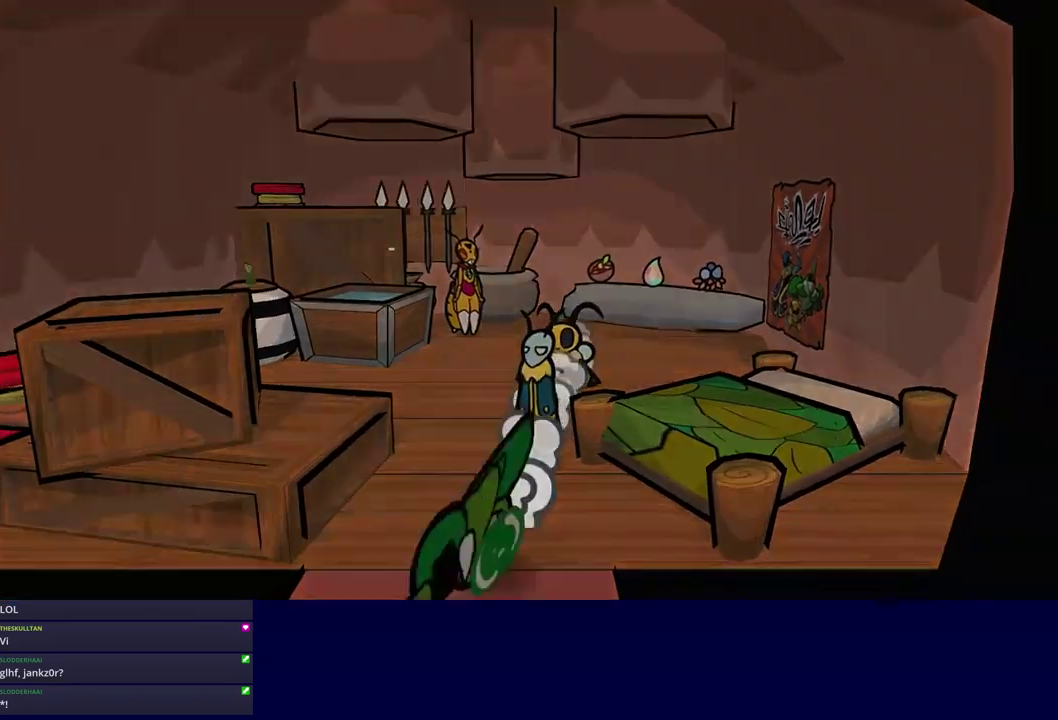
{"buttons": [], "left_stick": "down-left", "events": [[267, "left_stick", "center"], [483, "left_stick", "down-left"]]}
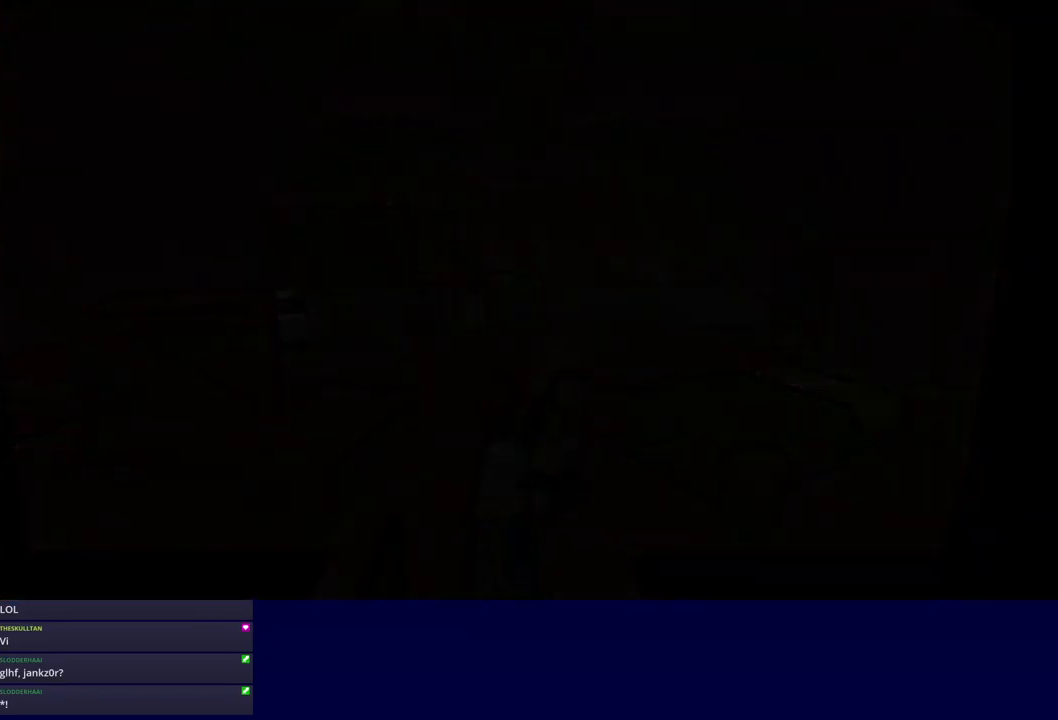
{"buttons": [], "left_stick": "down-left", "events": [[383, "C_RIGHT", "down"], [467, "C_RIGHT", "up"]]}
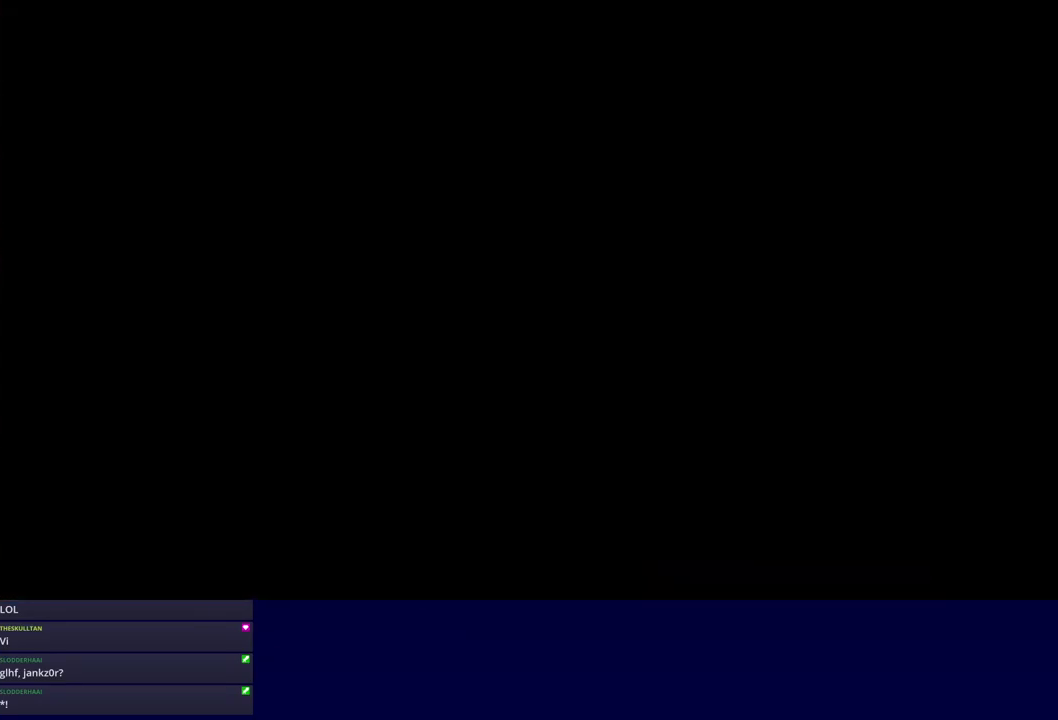
{"buttons": [], "left_stick": "down-left", "events": [[33, "C_RIGHT", "down"], [83, "C_RIGHT", "up"], [150, "C_RIGHT", "down"], [200, "C_RIGHT", "up"], [250, "C_RIGHT", "down"], [333, "C_RIGHT", "up"], [400, "C_RIGHT", "down"], [450, "C_RIGHT", "up"]]}
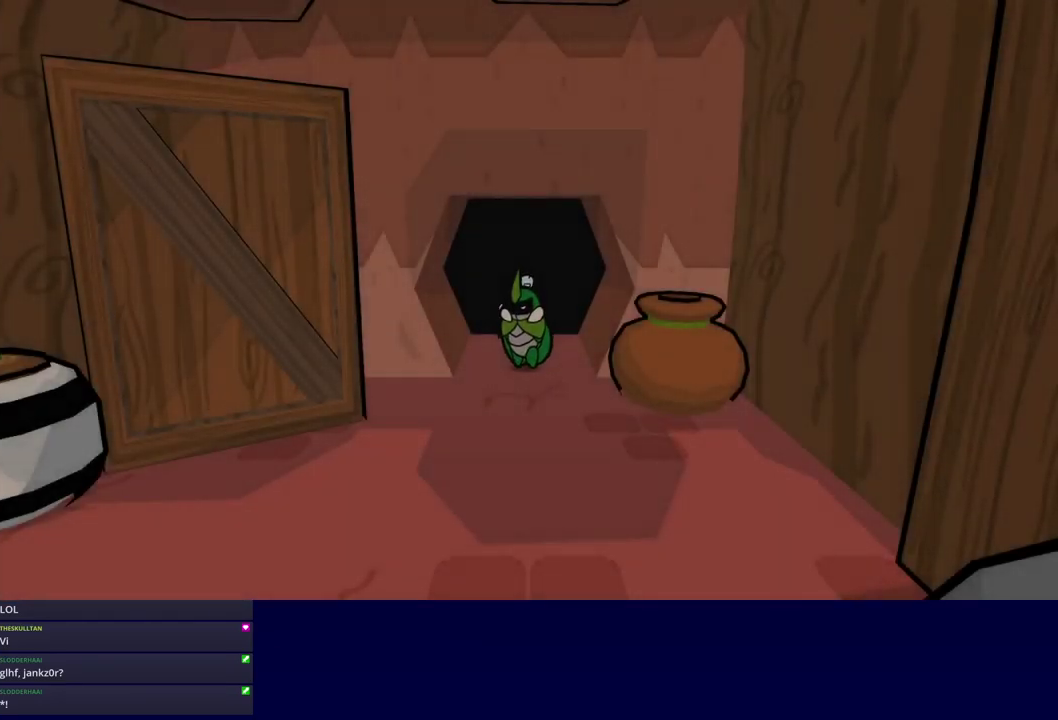
{"buttons": [], "left_stick": "down-left", "events": [[33, "C_RIGHT", "down"], [83, "C_RIGHT", "up"], [167, "C_RIGHT", "down"], [217, "C_RIGHT", "up"], [283, "C_RIGHT", "down"], [350, "C_RIGHT", "up"], [417, "C_RIGHT", "down"], [467, "C_RIGHT", "up"]]}
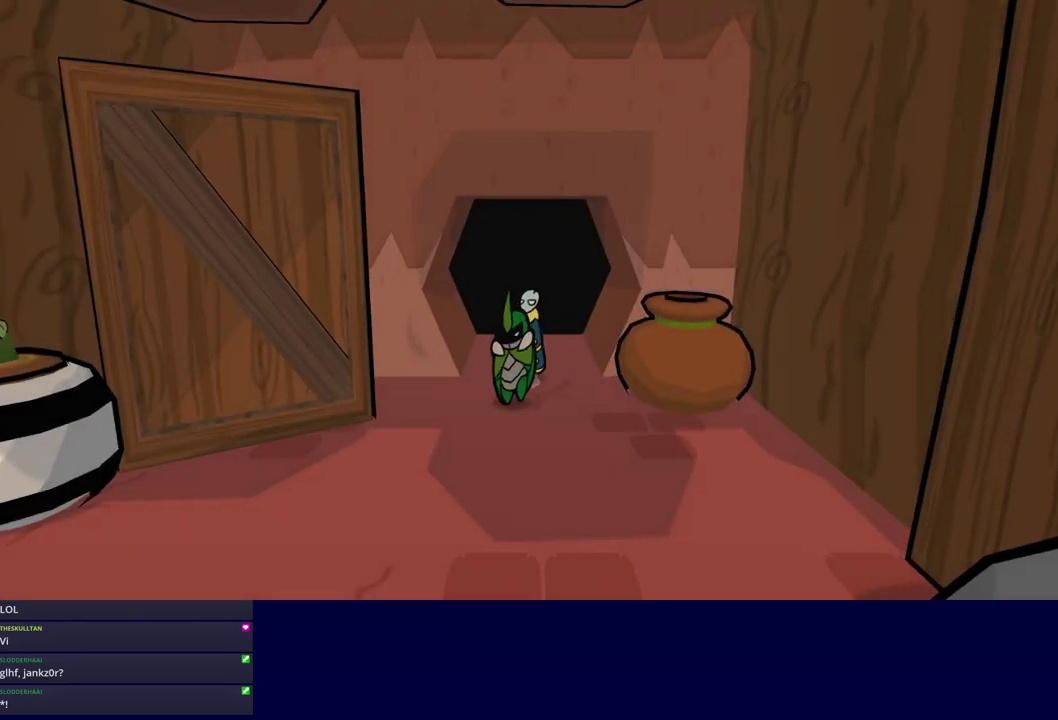
{"buttons": [], "left_stick": "down-left", "events": [[33, "C_RIGHT", "down"], [83, "C_RIGHT", "up"], [133, "C_RIGHT", "down"], [217, "C_RIGHT", "up"]]}
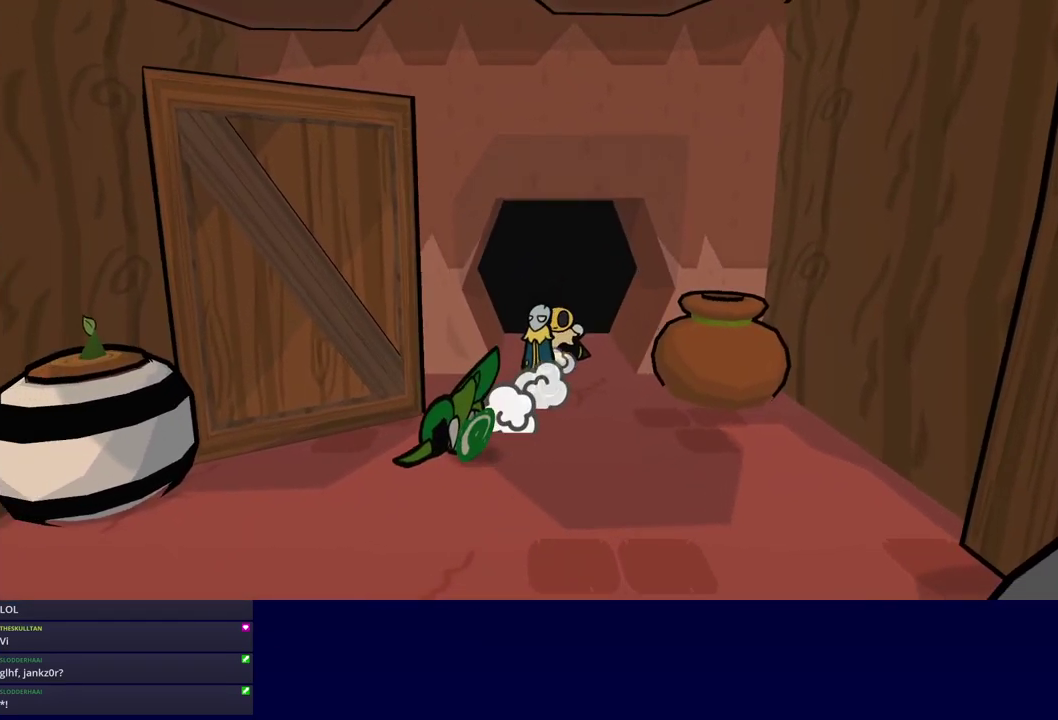
{"buttons": [], "left_stick": "left", "events": [[217, "left_stick", "left"]]}
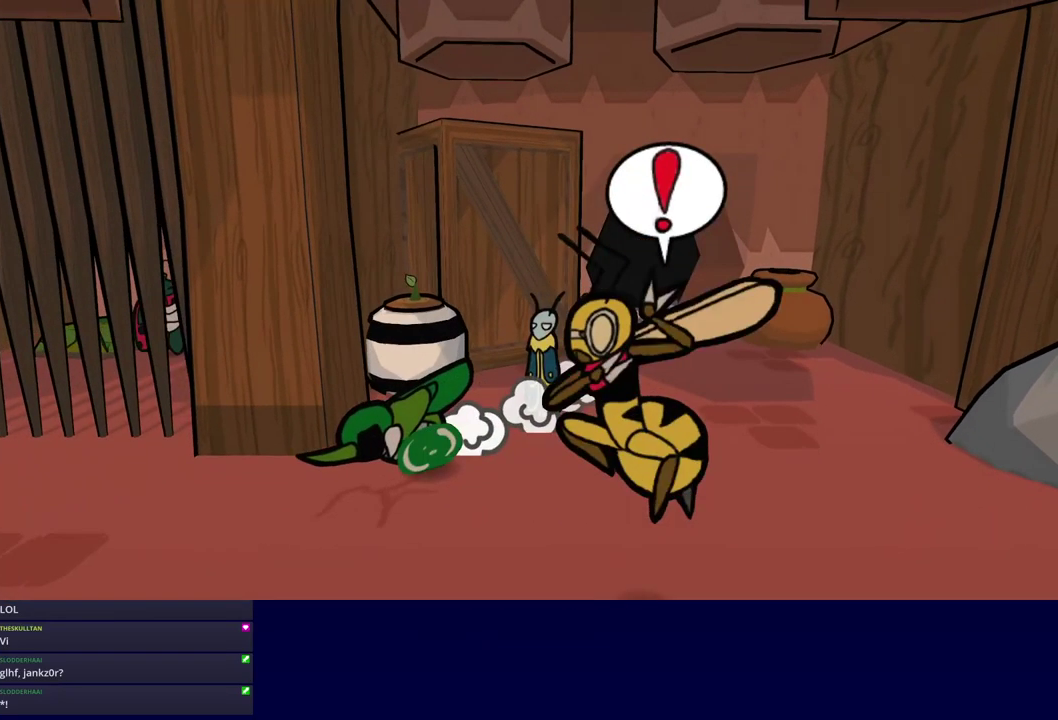
{"buttons": [], "left_stick": "left", "events": [[200, "left_stick", "up-left"], [483, "left_stick", "left"]]}
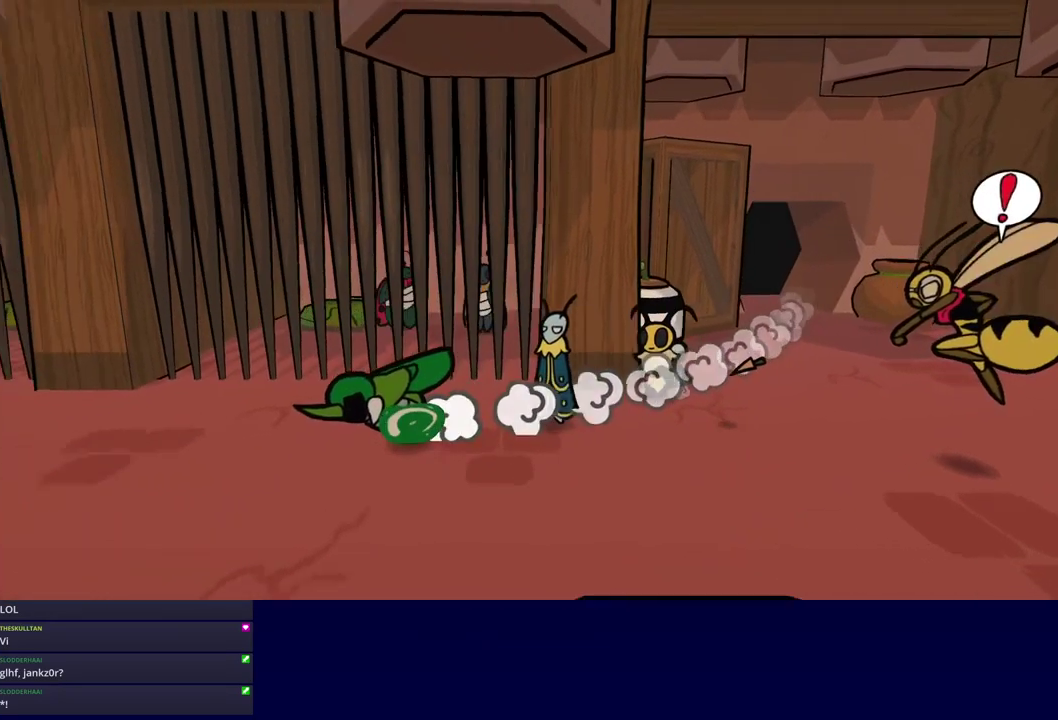
{"buttons": [], "left_stick": "left", "events": []}
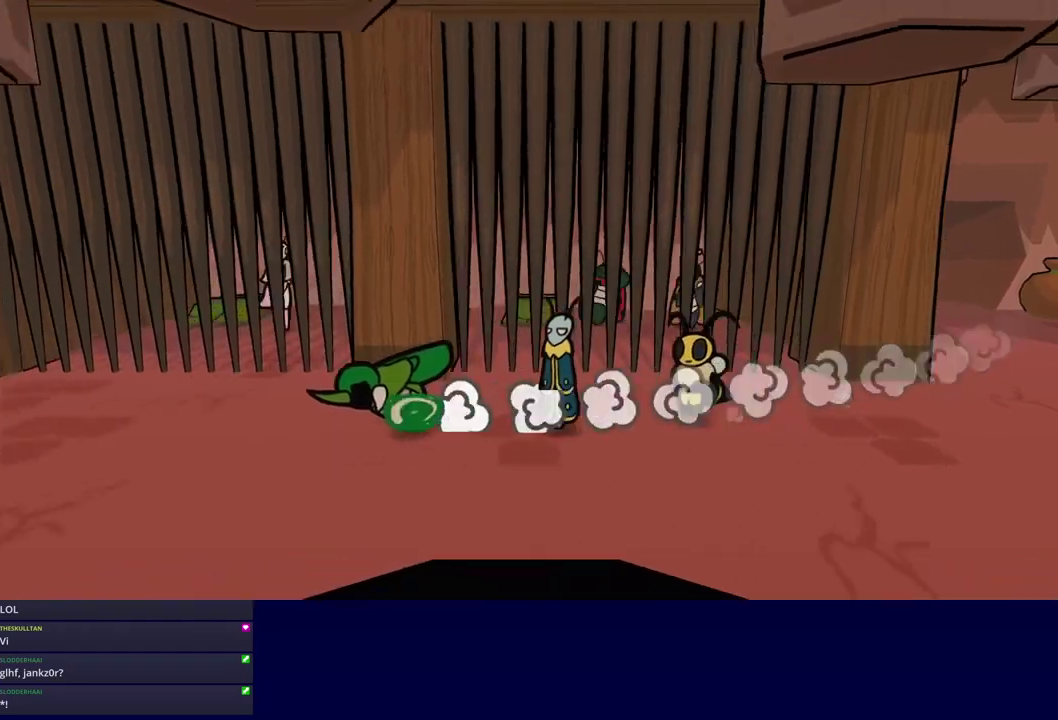
{"buttons": [], "left_stick": "left", "events": [[267, "left_stick", "down-left"], [450, "left_stick", "left"]]}
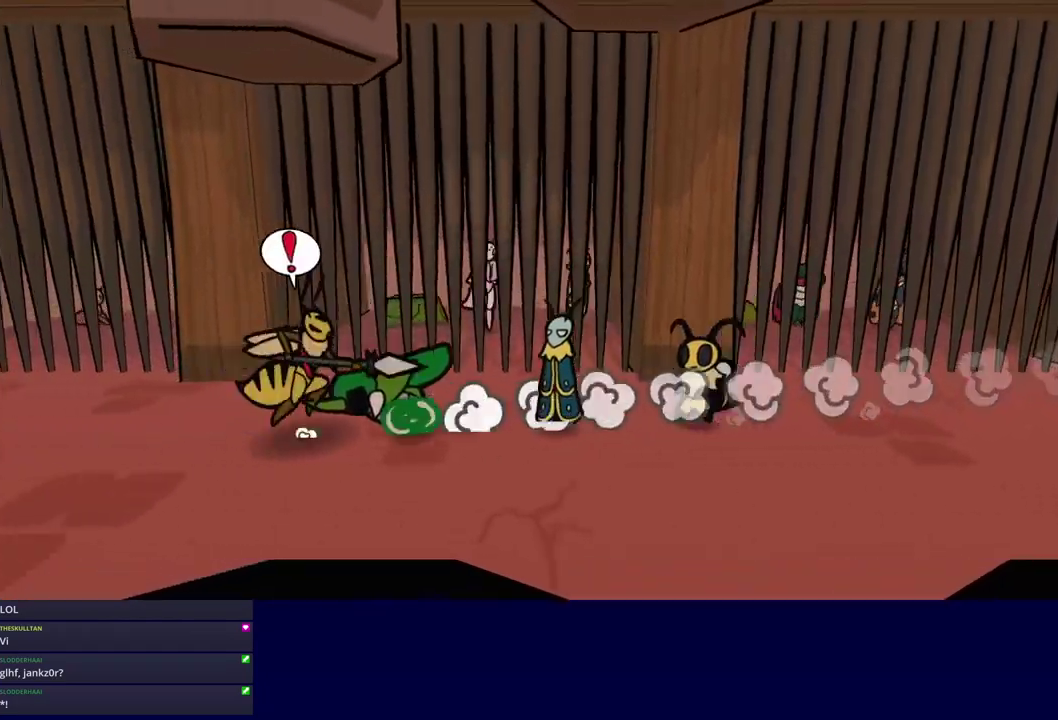
{"buttons": [], "left_stick": "left", "events": []}
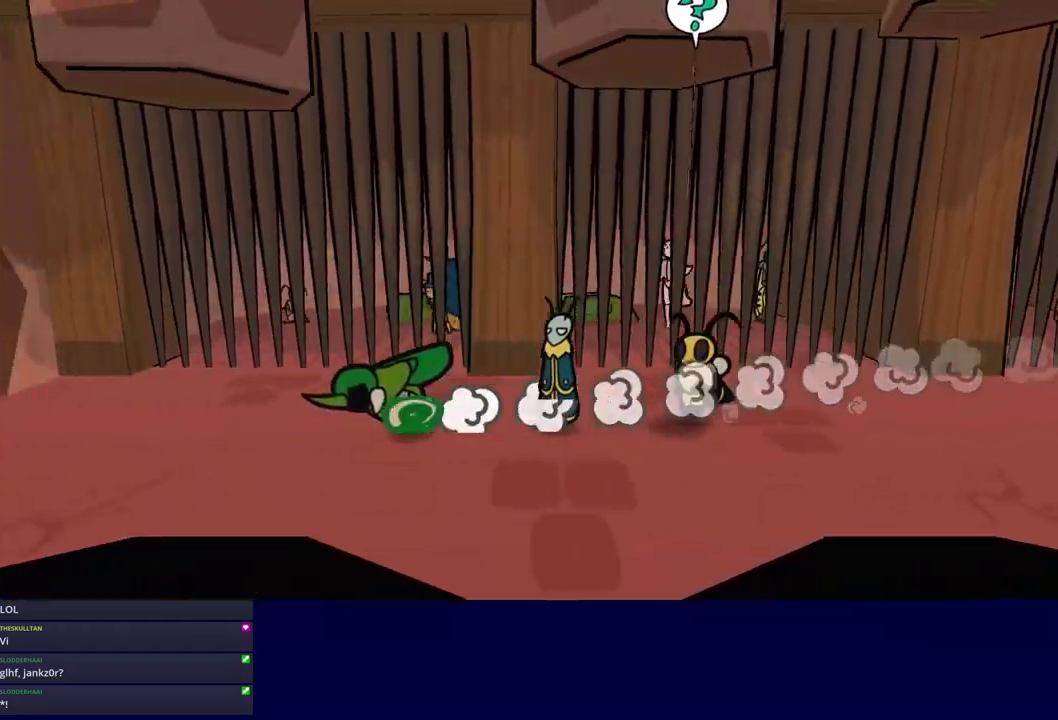
{"buttons": [], "left_stick": "left", "events": []}
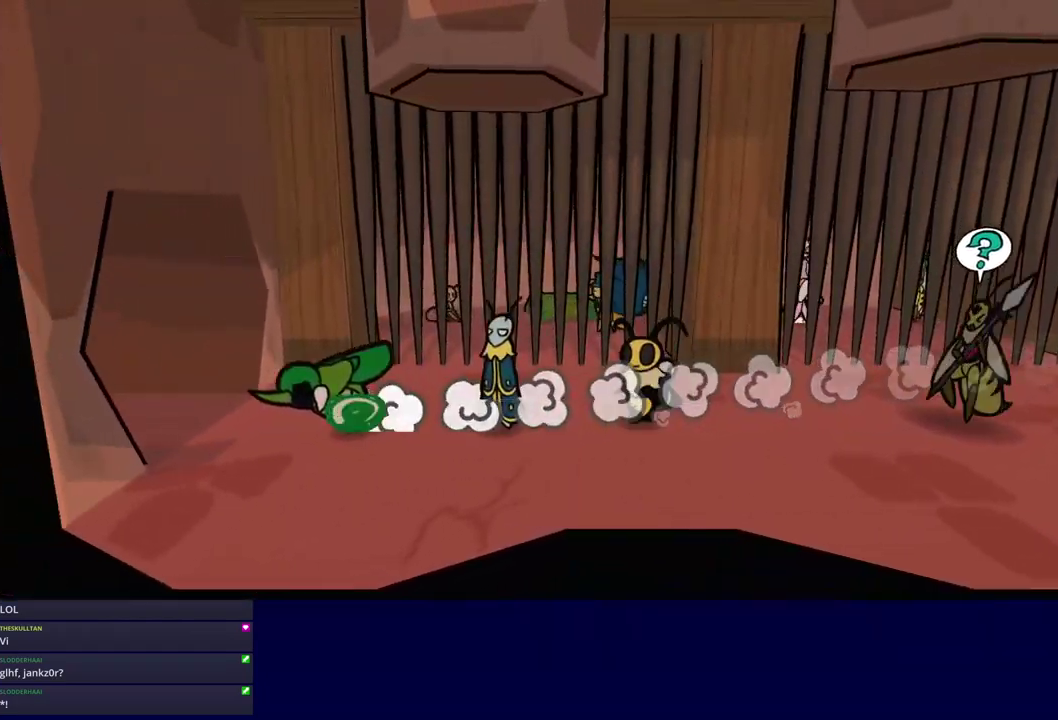
{"buttons": [], "left_stick": "center", "events": [[367, "left_stick", "center"]]}
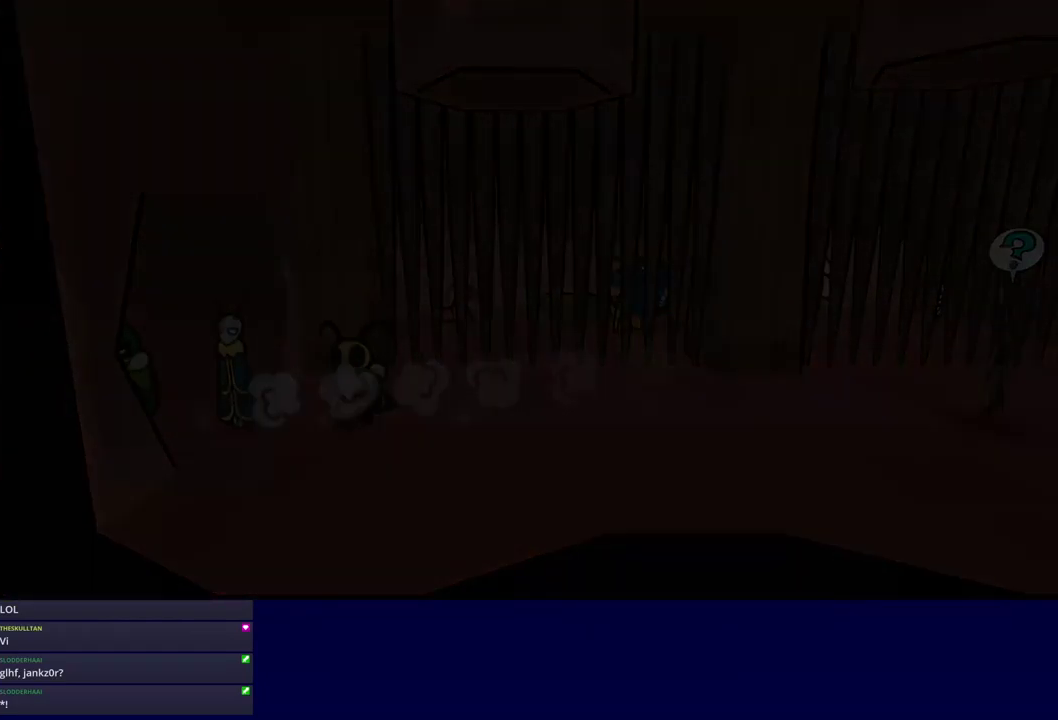
{"buttons": [], "left_stick": "left", "events": [[200, "left_stick", "left"]]}
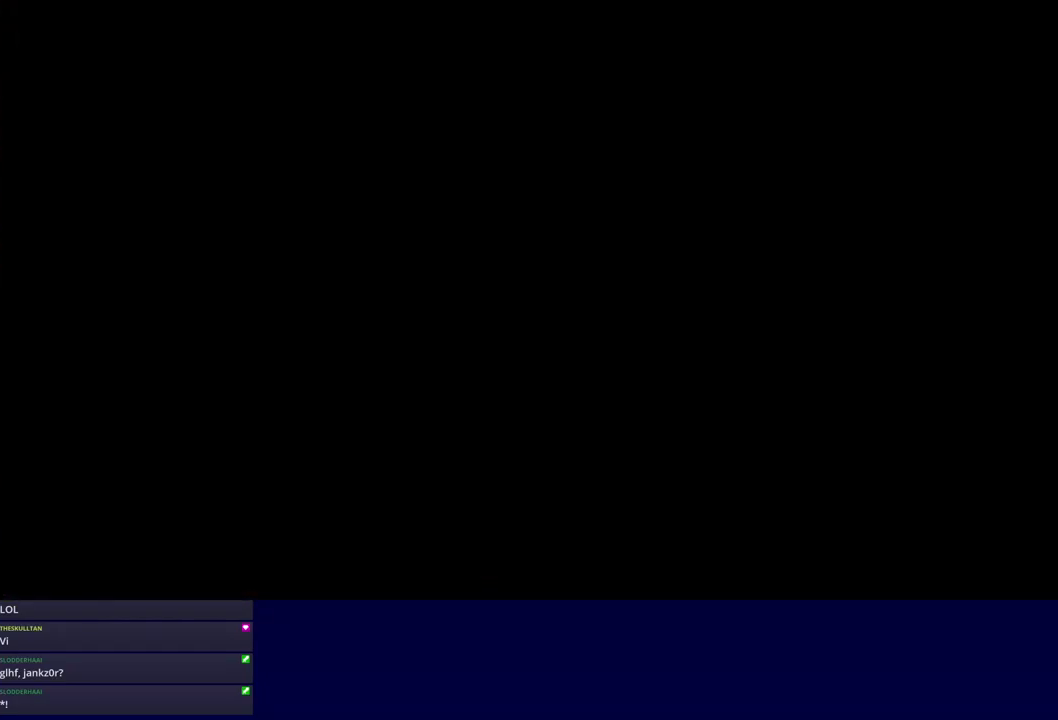
{"buttons": ["C_RIGHT"], "left_stick": "up-left", "events": [[100, "C_RIGHT", "down"], [100, "left_stick", "up-left"], [284, "C_RIGHT", "up"], [367, "C_RIGHT", "down"], [417, "C_RIGHT", "up"], [500, "C_RIGHT", "down"]]}
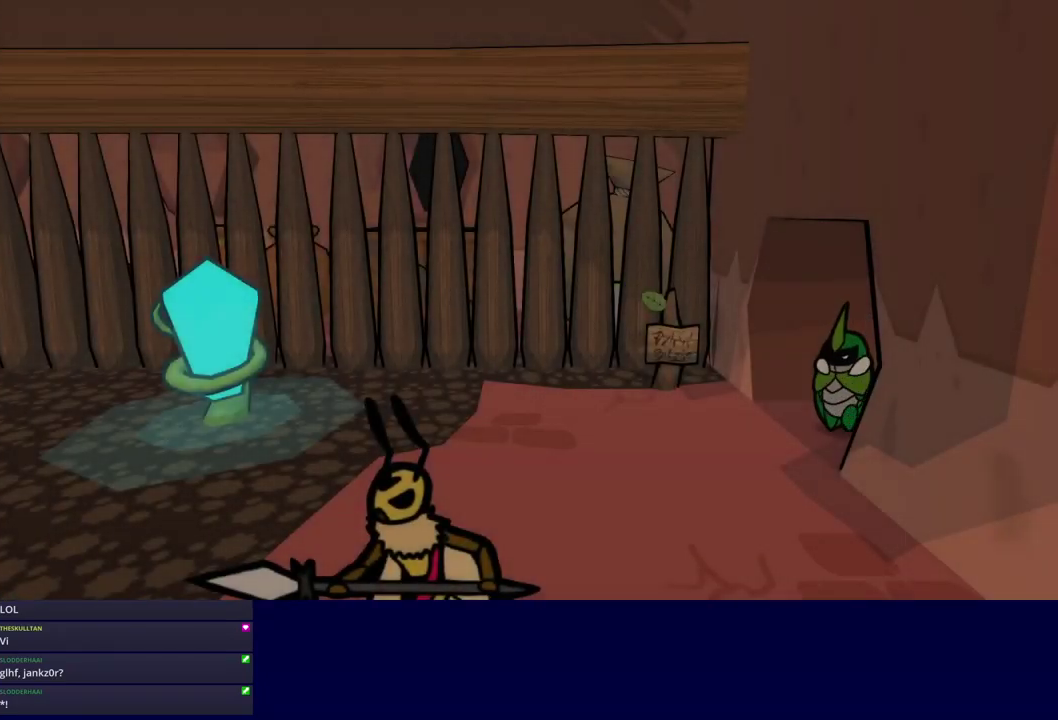
{"buttons": ["C_RIGHT"], "left_stick": "left", "events": [[34, "left_stick", "left"], [50, "C_RIGHT", "up"], [117, "C_RIGHT", "down"], [167, "C_RIGHT", "up"], [250, "C_RIGHT", "down"], [300, "C_RIGHT", "up"], [367, "C_RIGHT", "down"], [434, "C_RIGHT", "up"], [500, "C_RIGHT", "down"]]}
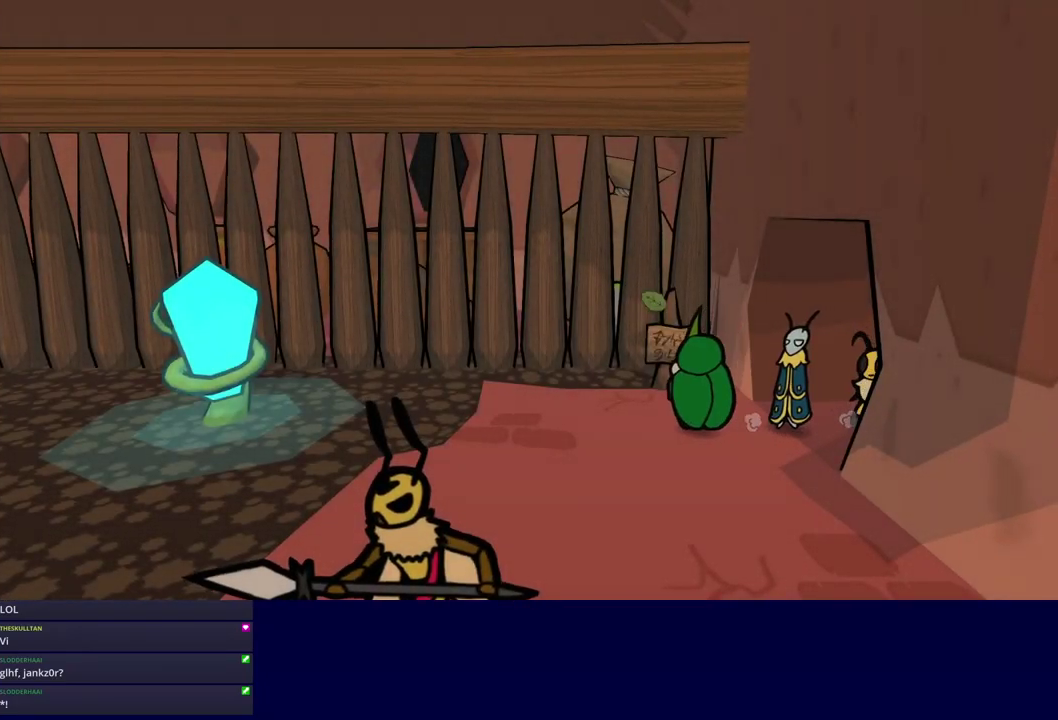
{"buttons": [], "left_stick": "up-left", "events": [[50, "C_RIGHT", "up"], [100, "C_RIGHT", "down"], [167, "C_RIGHT", "up"], [267, "left_stick", "up-left"]]}
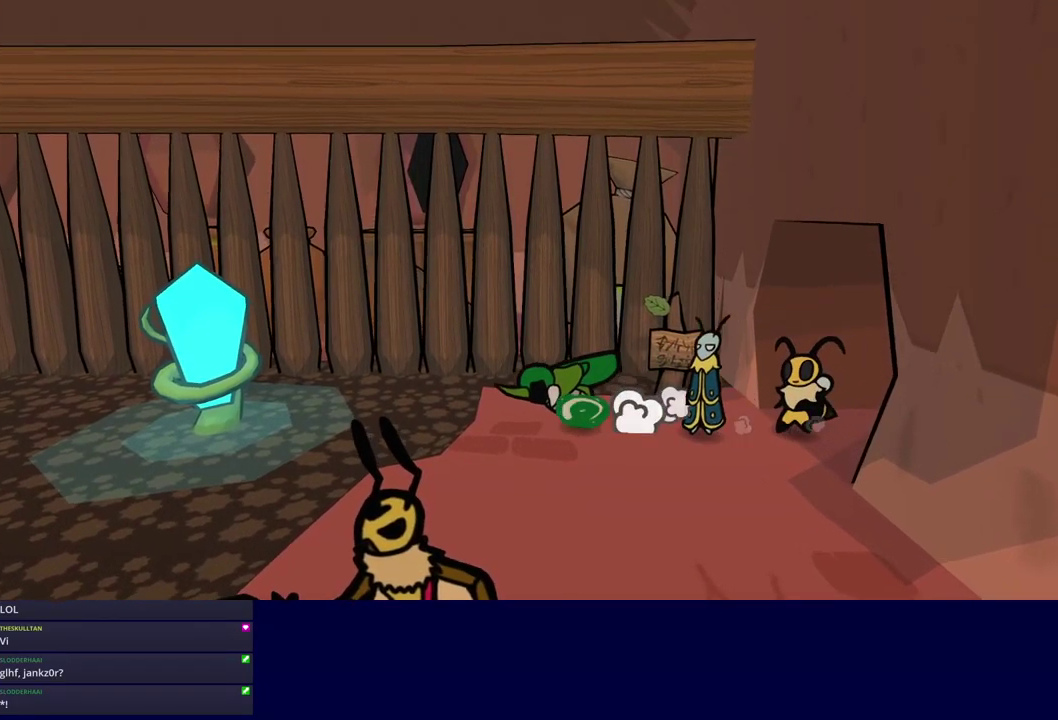
{"buttons": [], "left_stick": "left", "events": [[217, "left_stick", "left"]]}